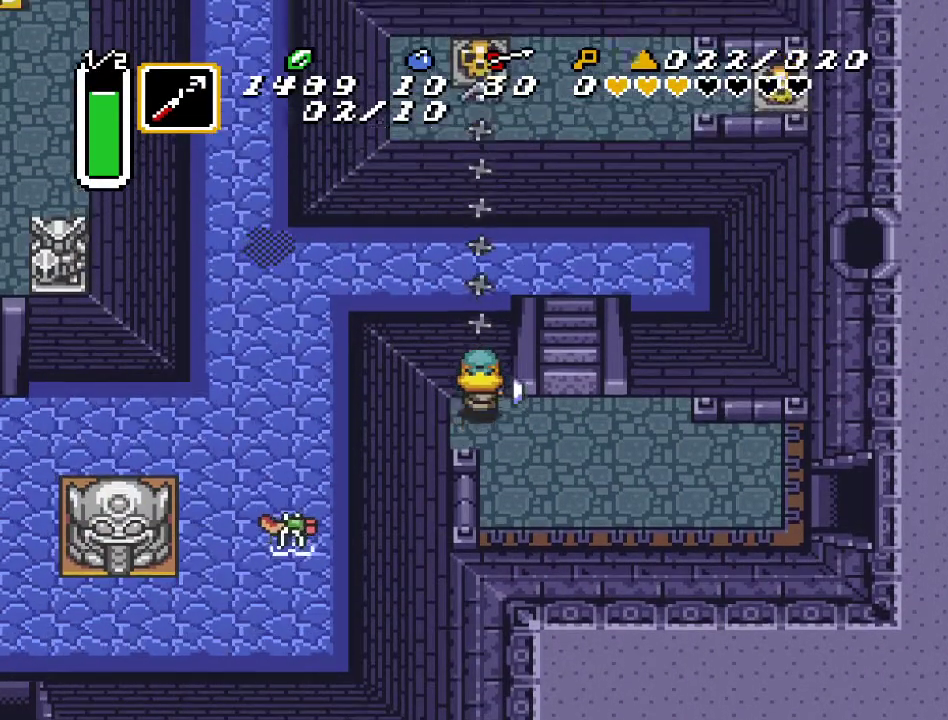
Gameplay with a controller (Nintendo layout); each line is a JSON object with the inputs held at the frame after it. "events" lists button and stick changes between this image and that frame as [ms after this image, input, new state], when the widget could be followed in between. Not read: L3 R3.
{"buttons": ["DPAD_UP", "DPAD_RIGHT"], "events": [[150, "DPAD_RIGHT", "down"], [433, "DPAD_UP", "down"]]}
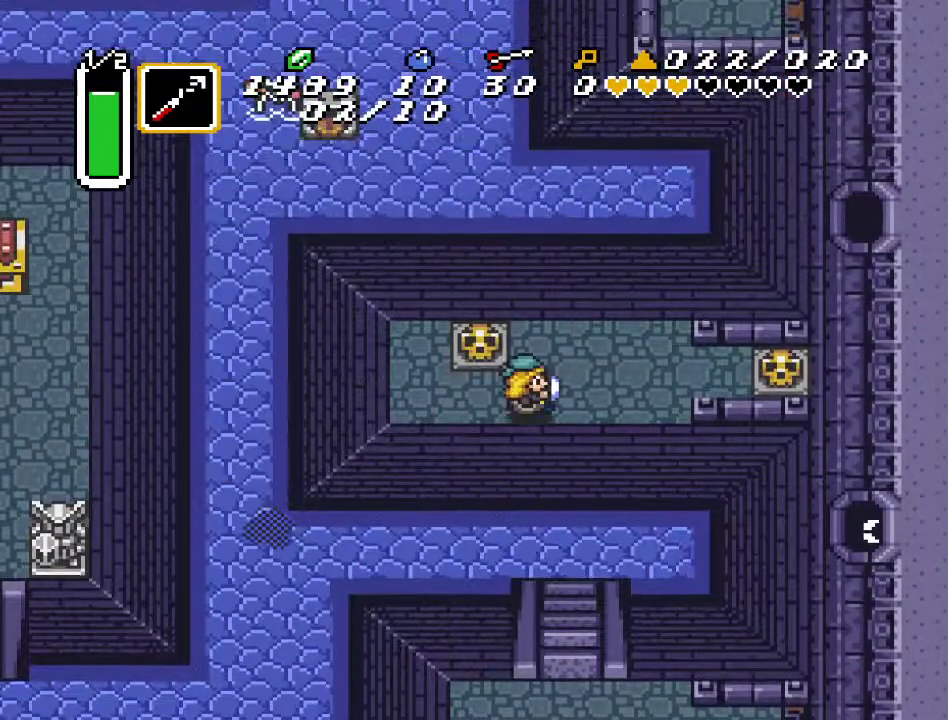
{"buttons": ["DPAD_RIGHT"], "events": [[167, "DPAD_UP", "up"], [200, "Y", "down"], [417, "Y", "up"]]}
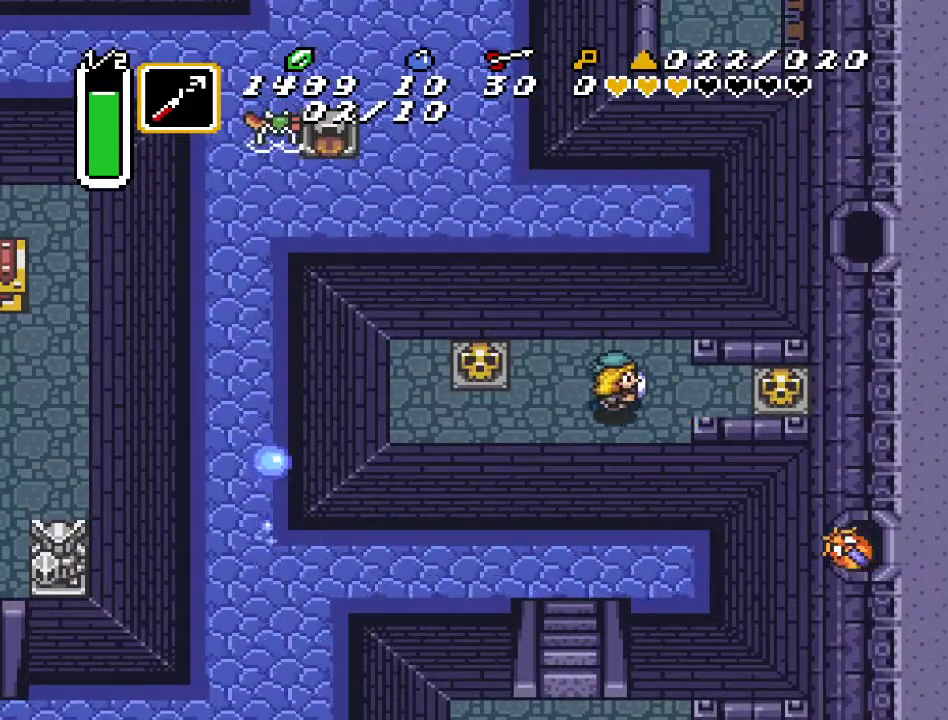
{"buttons": ["DPAD_RIGHT"], "events": [[133, "DPAD_UP", "down"], [183, "DPAD_UP", "up"], [183, "Y", "down"], [333, "Y", "up"]]}
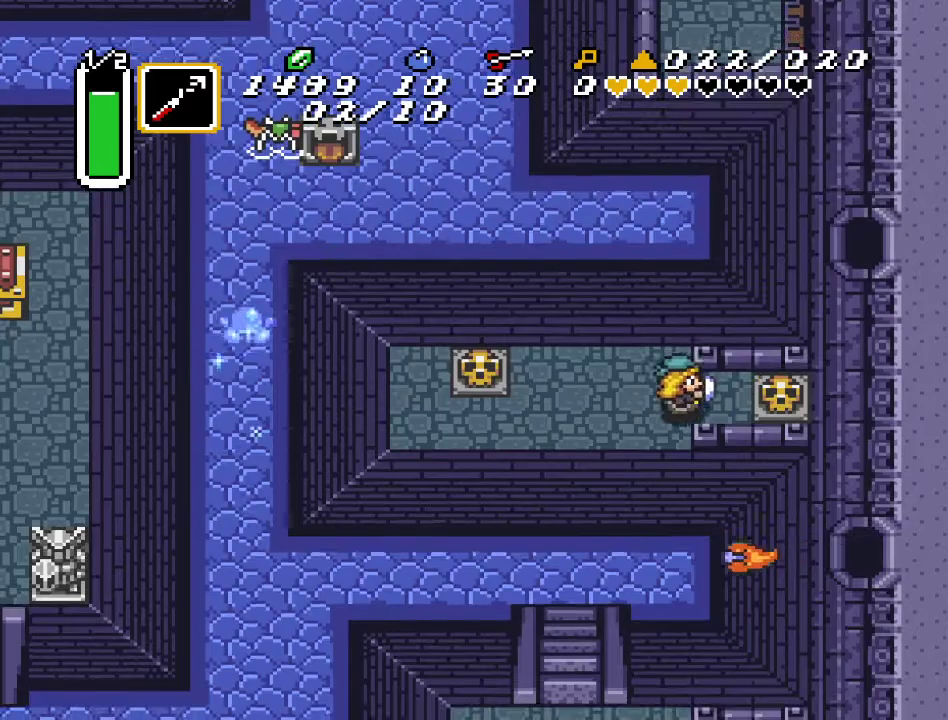
{"buttons": ["DPAD_RIGHT"], "events": [[167, "A", "down"], [317, "A", "up"]]}
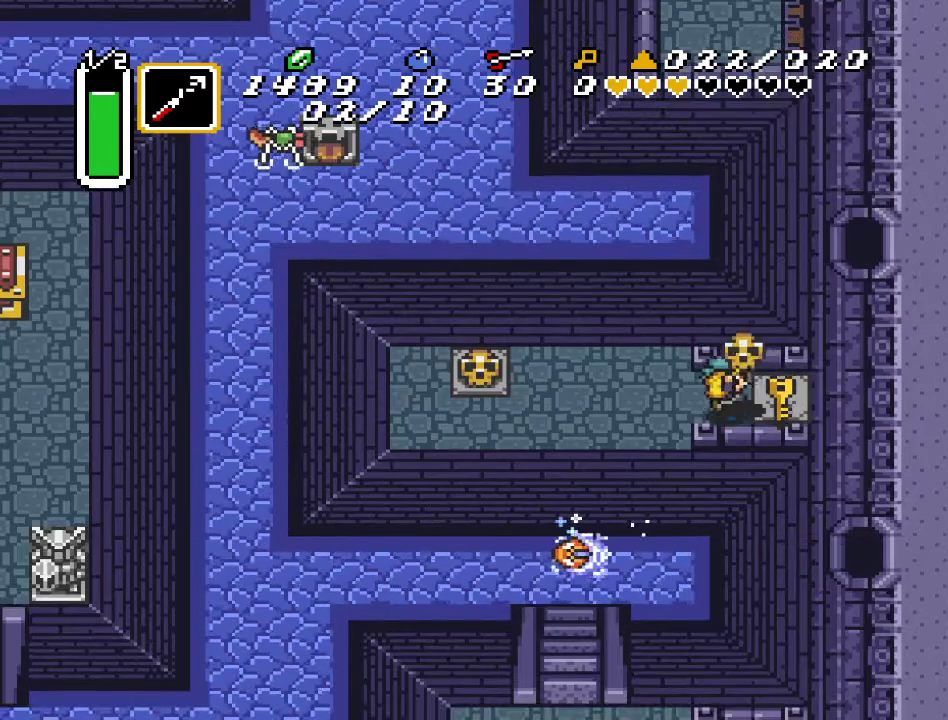
{"buttons": ["DPAD_LEFT"], "events": [[117, "DPAD_RIGHT", "up"], [183, "A", "down"], [283, "A", "up"], [283, "DPAD_LEFT", "down"]]}
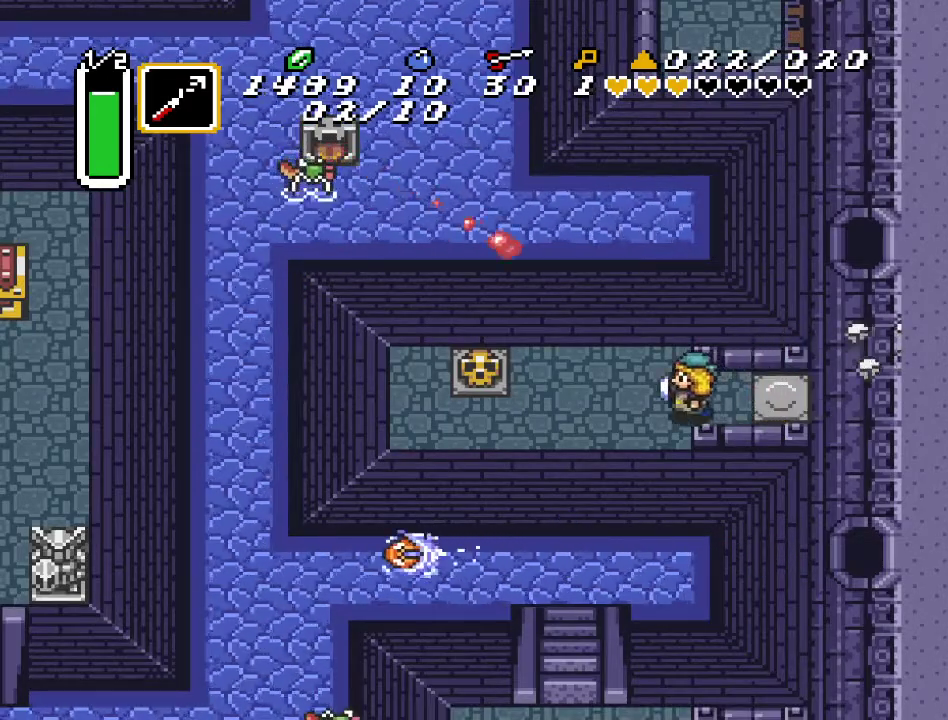
{"buttons": ["DPAD_LEFT"], "events": [[167, "DPAD_DOWN", "down"], [417, "DPAD_DOWN", "up"]]}
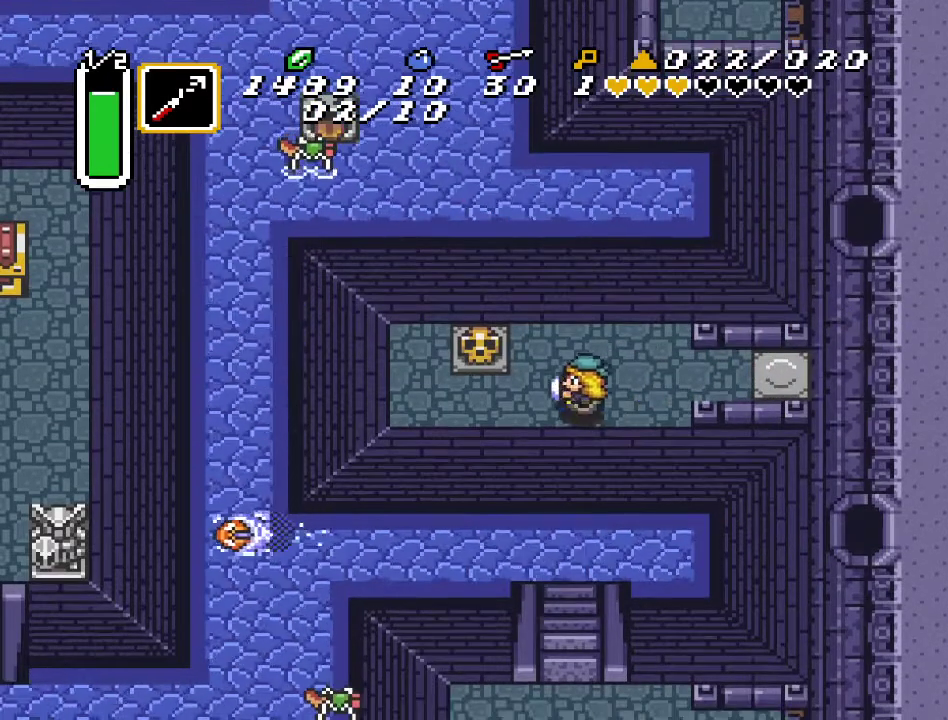
{"buttons": ["DPAD_LEFT"], "events": []}
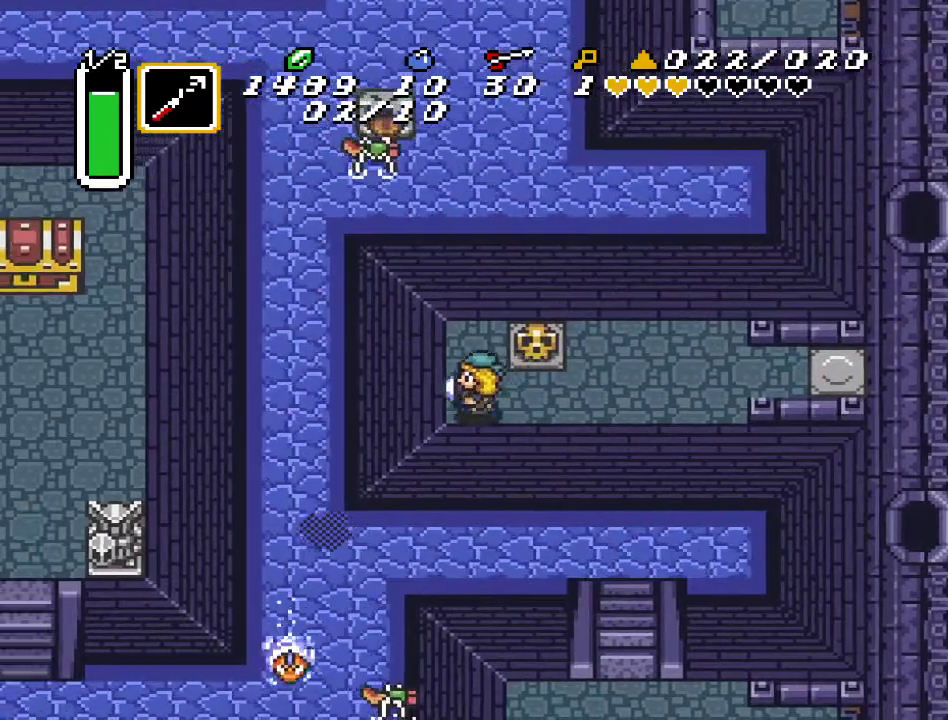
{"buttons": [], "events": [[467, "DPAD_LEFT", "up"]]}
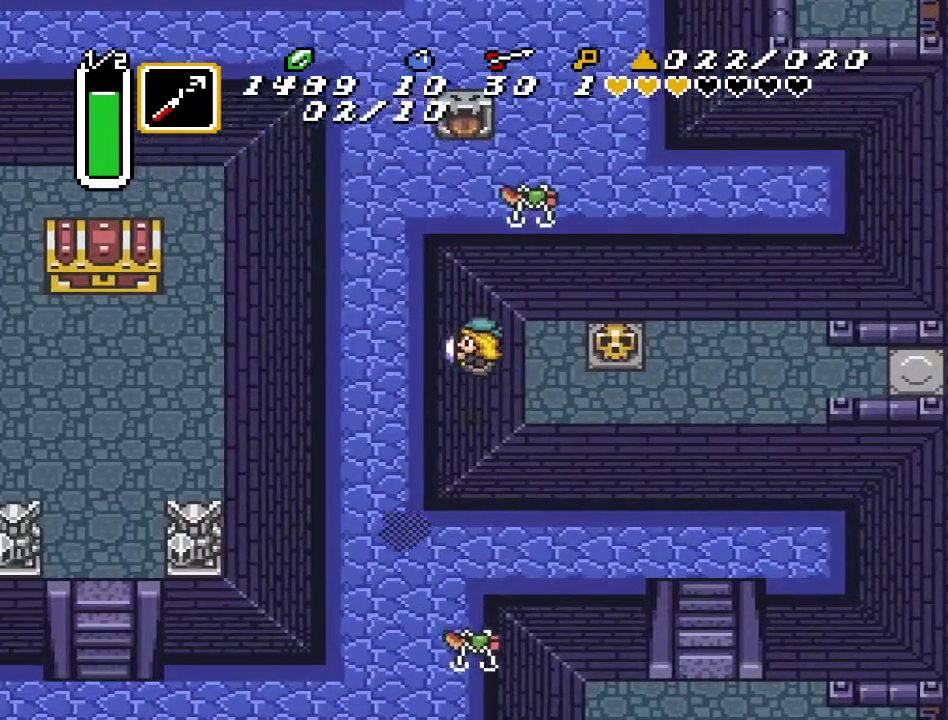
{"buttons": ["DPAD_DOWN"], "events": [[250, "DPAD_DOWN", "down"]]}
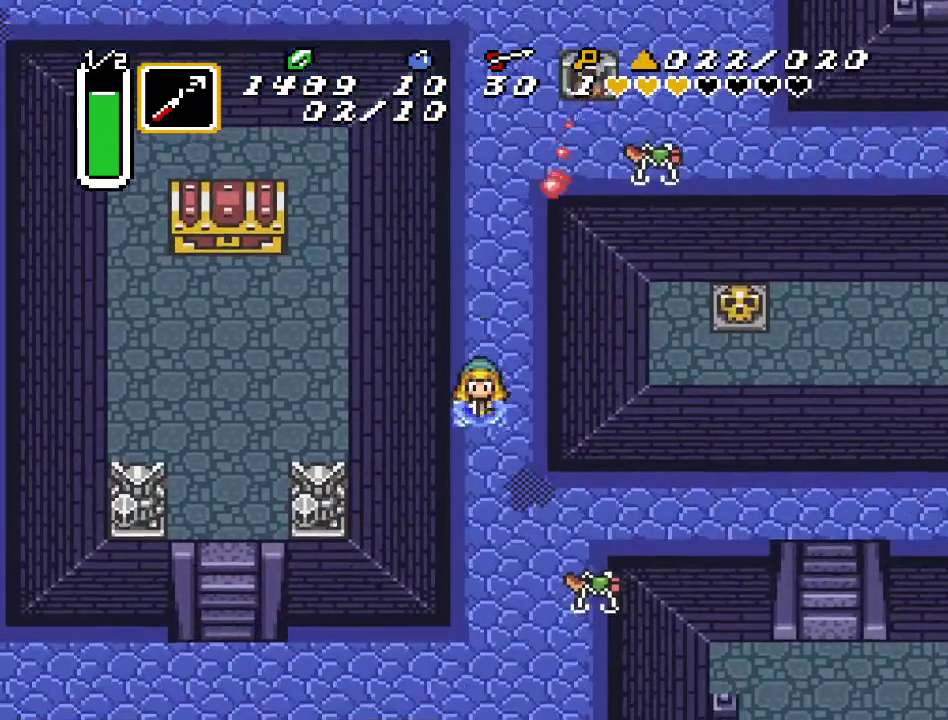
{"buttons": ["DPAD_DOWN"], "events": []}
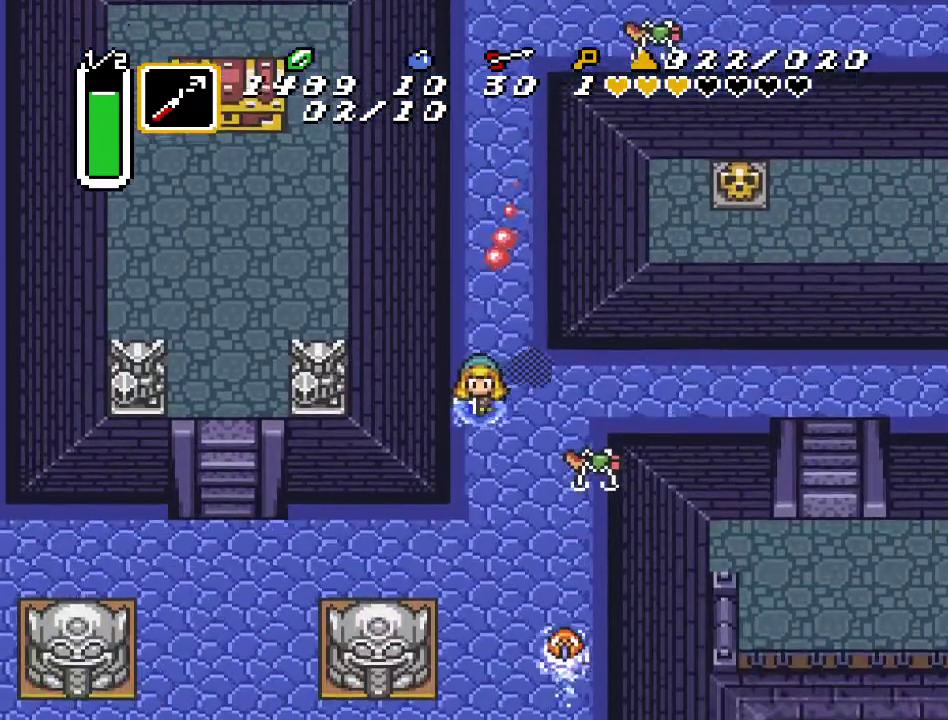
{"buttons": ["DPAD_DOWN", "DPAD_LEFT"], "events": [[383, "DPAD_LEFT", "down"]]}
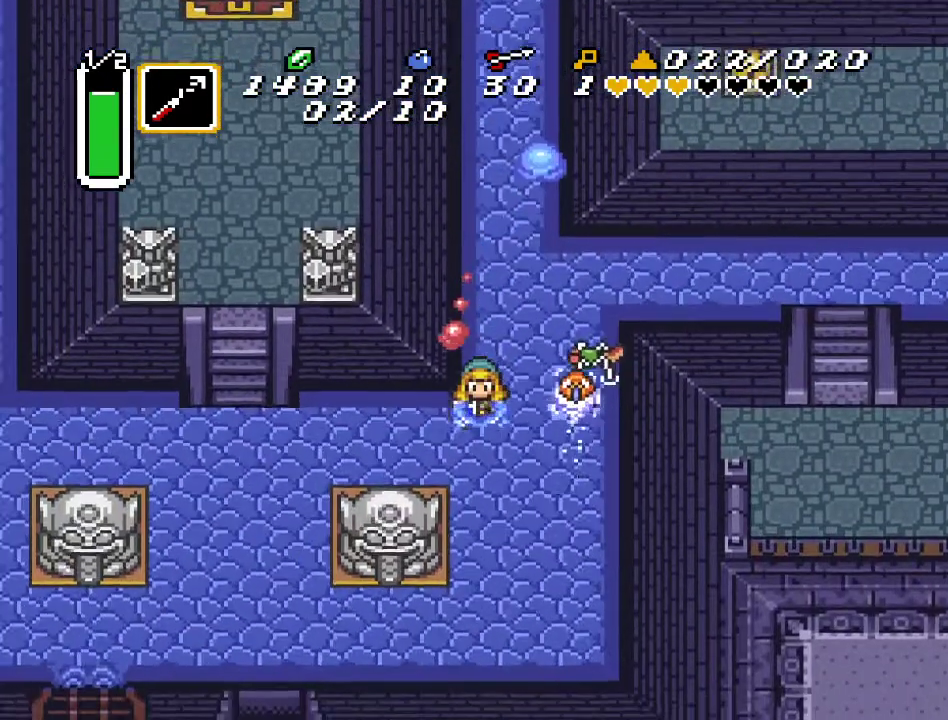
{"buttons": ["DPAD_LEFT"], "events": [[217, "DPAD_DOWN", "up"]]}
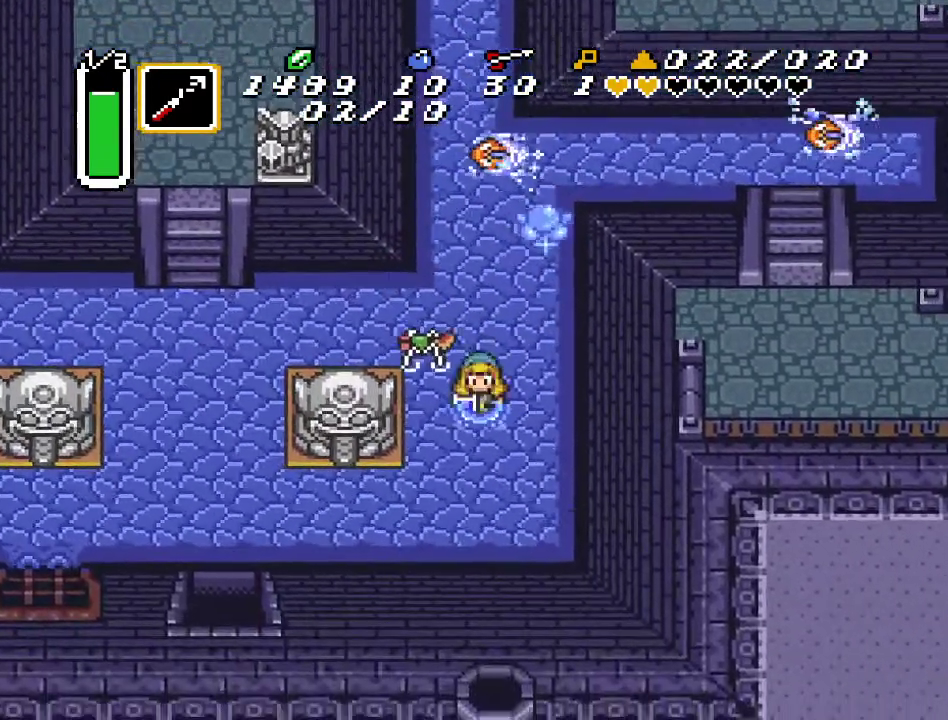
{"buttons": ["DPAD_LEFT"], "events": [[183, "DPAD_UP", "down"], [467, "DPAD_UP", "up"]]}
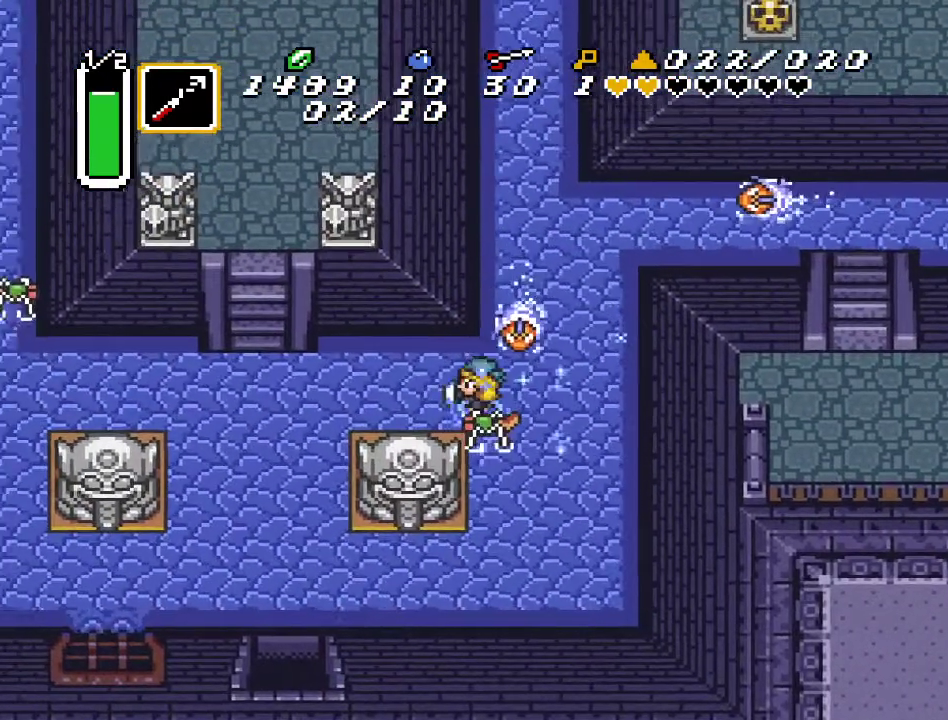
{"buttons": ["DPAD_LEFT"], "events": []}
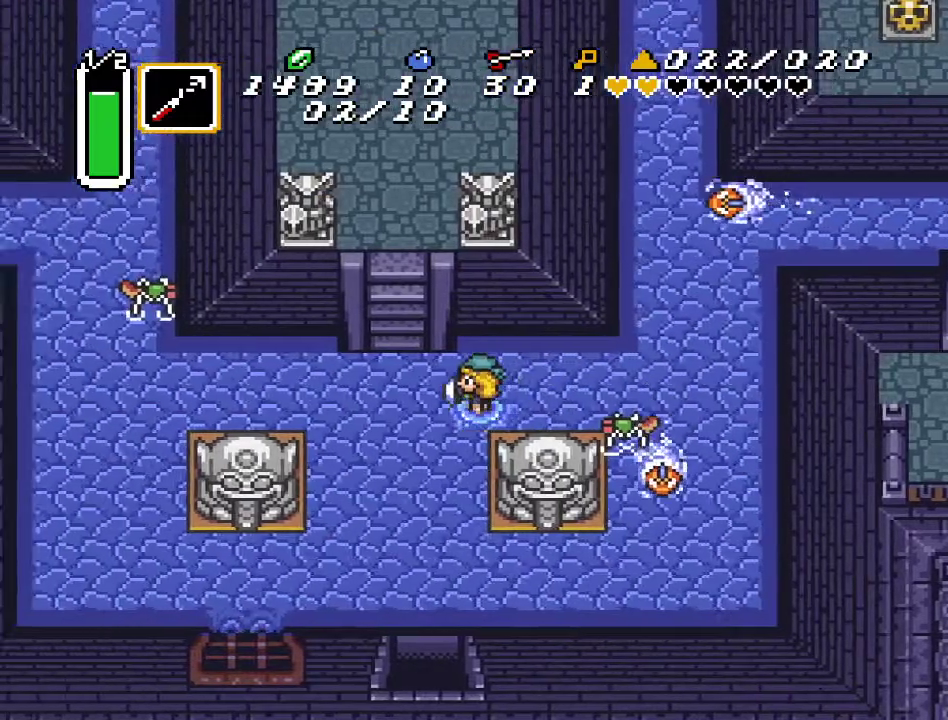
{"buttons": ["DPAD_UP"], "events": [[183, "DPAD_UP", "down"], [250, "DPAD_LEFT", "up"]]}
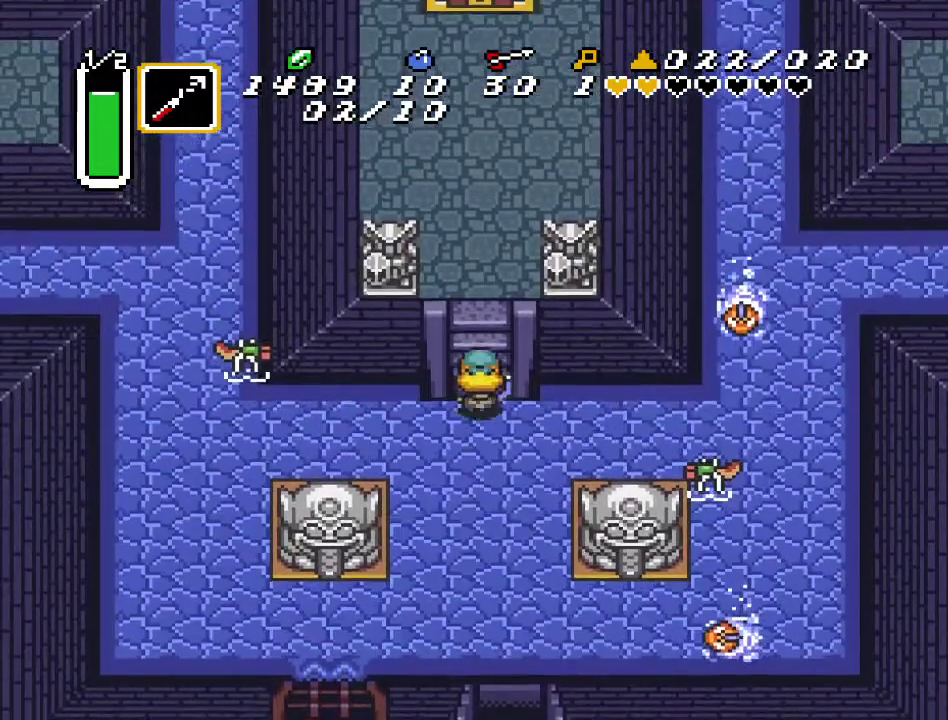
{"buttons": ["DPAD_UP"], "events": []}
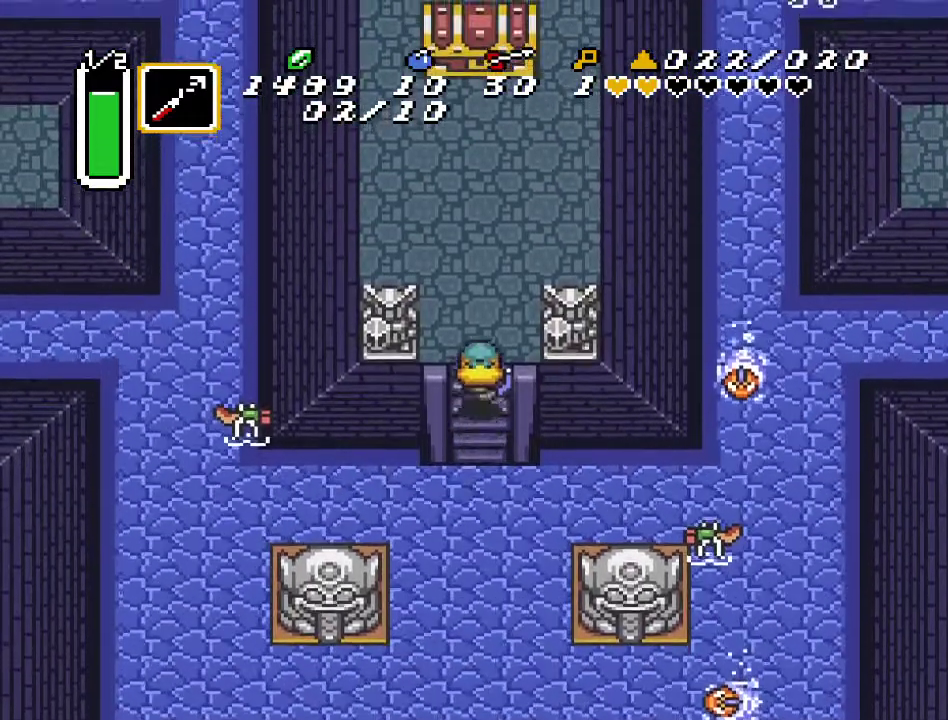
{"buttons": ["Y", "DPAD_UP"], "events": [[500, "Y", "down"]]}
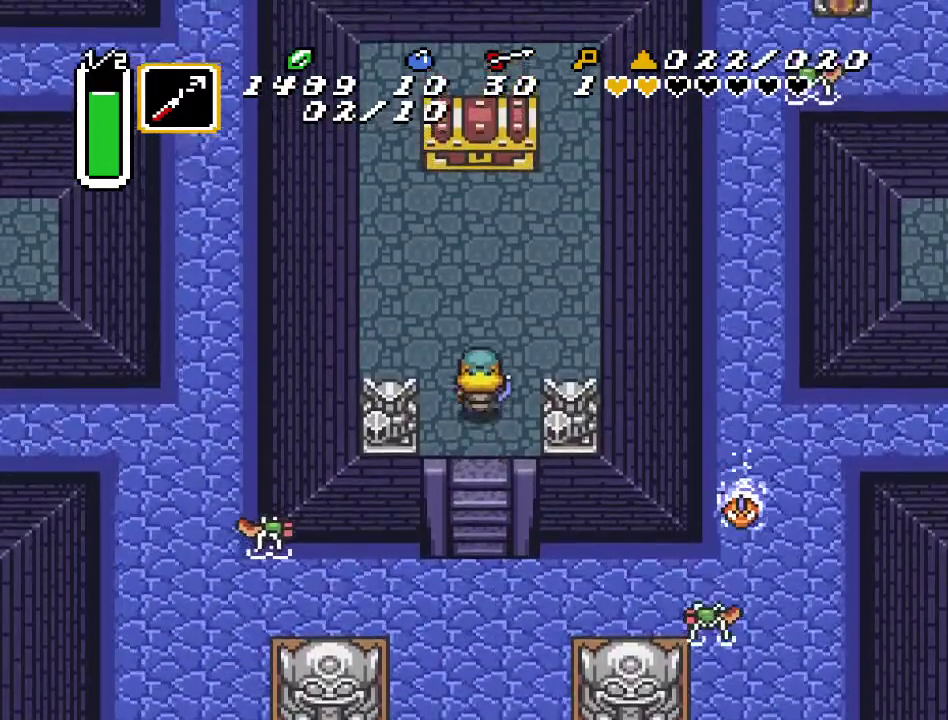
{"buttons": ["DPAD_UP"], "events": [[183, "Y", "up"]]}
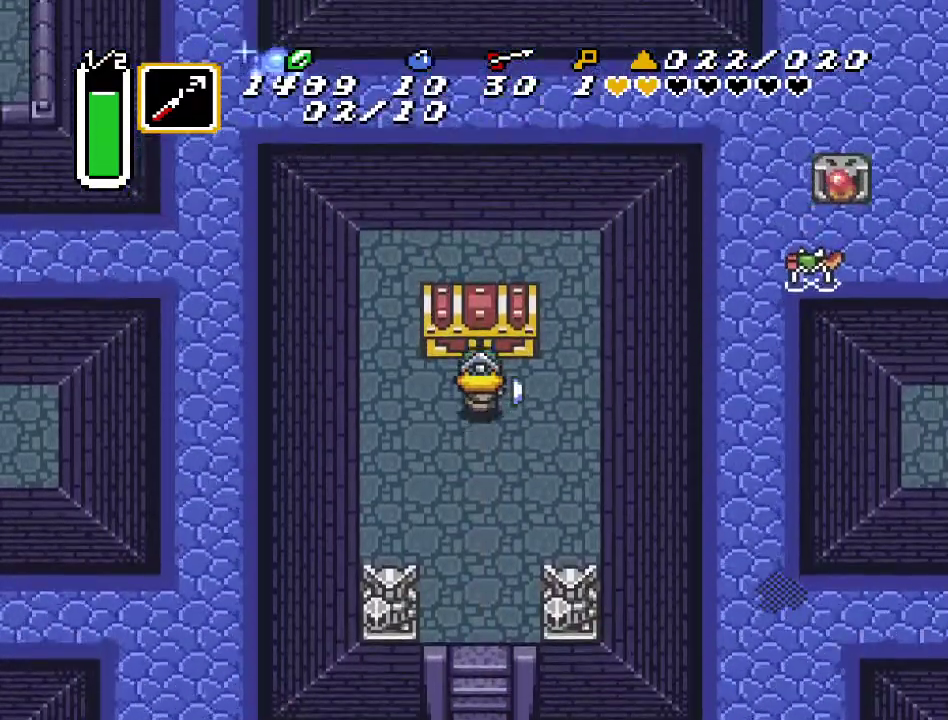
{"buttons": [], "events": [[133, "A", "down"], [283, "A", "up"], [450, "DPAD_UP", "up"]]}
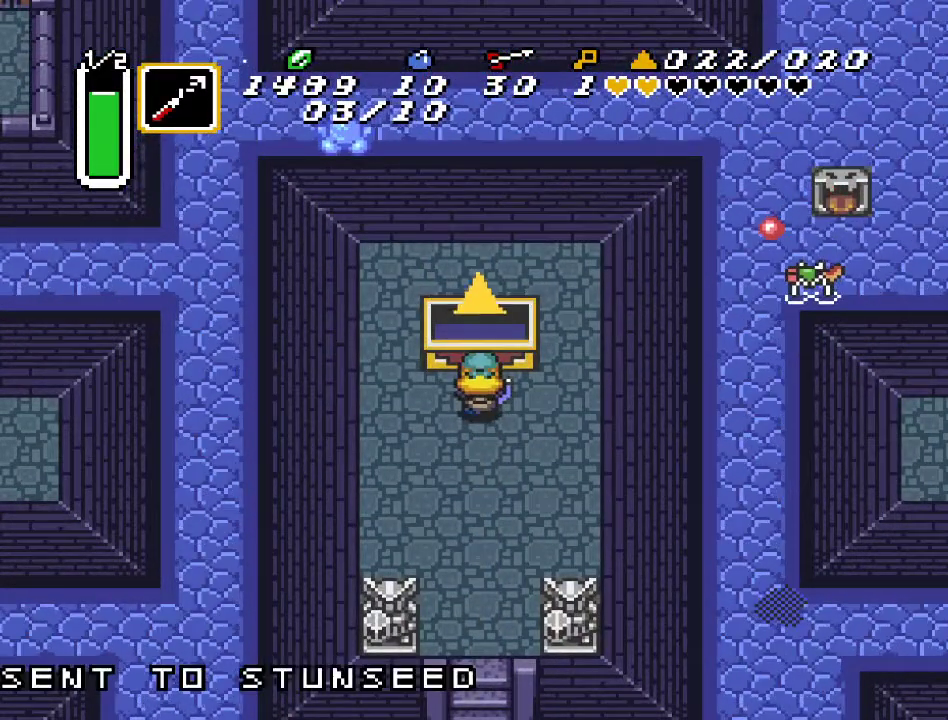
{"buttons": [], "events": []}
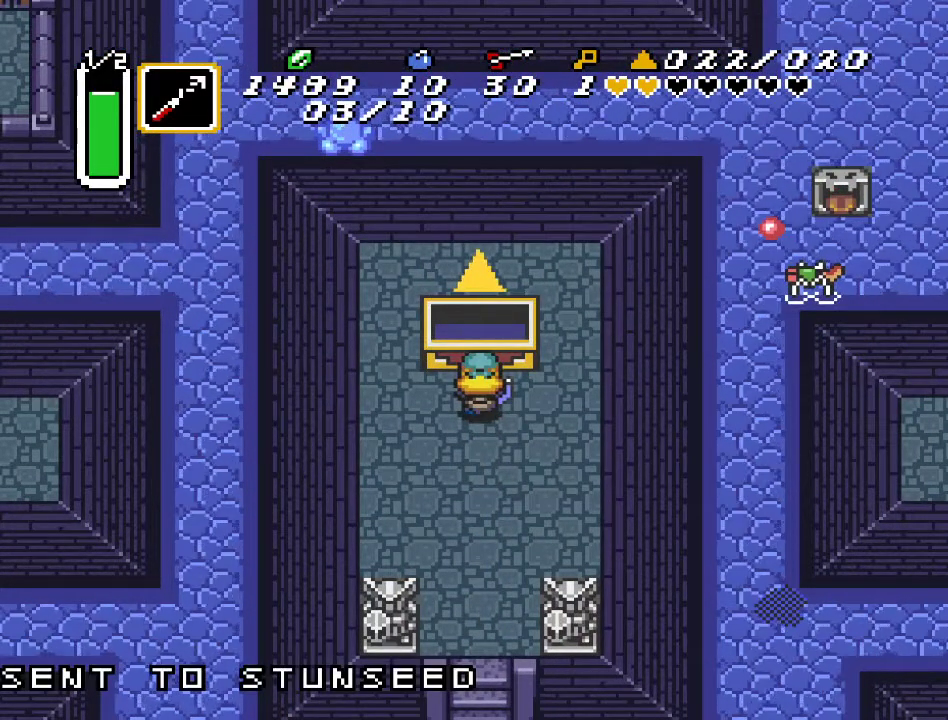
{"buttons": ["DPAD_DOWN"], "events": [[100, "DPAD_DOWN", "down"]]}
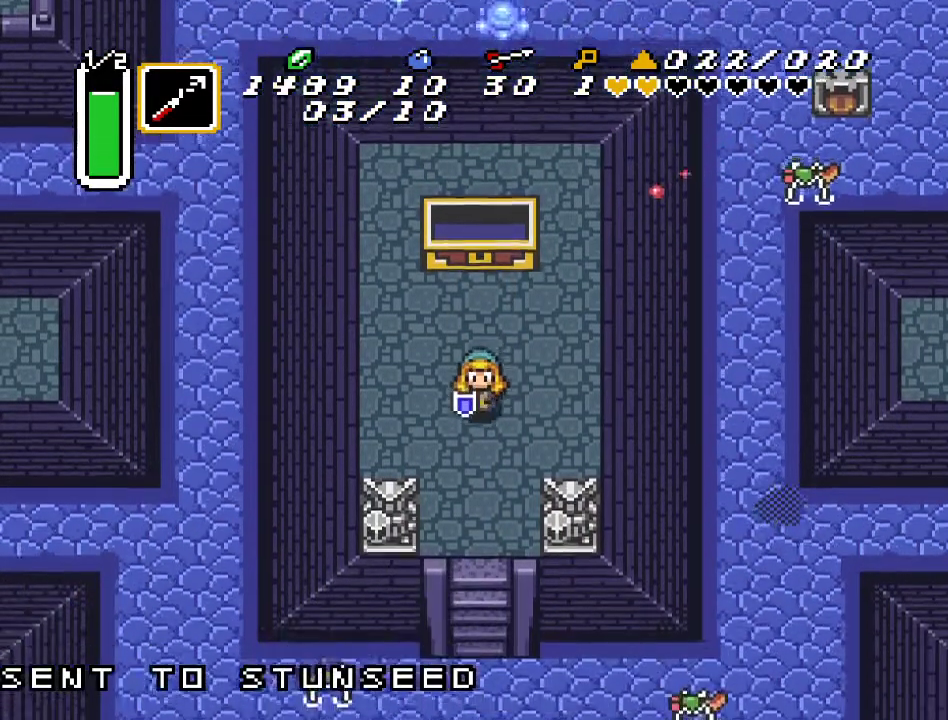
{"buttons": ["DPAD_LEFT"], "events": [[83, "DPAD_LEFT", "down"], [350, "DPAD_DOWN", "up"]]}
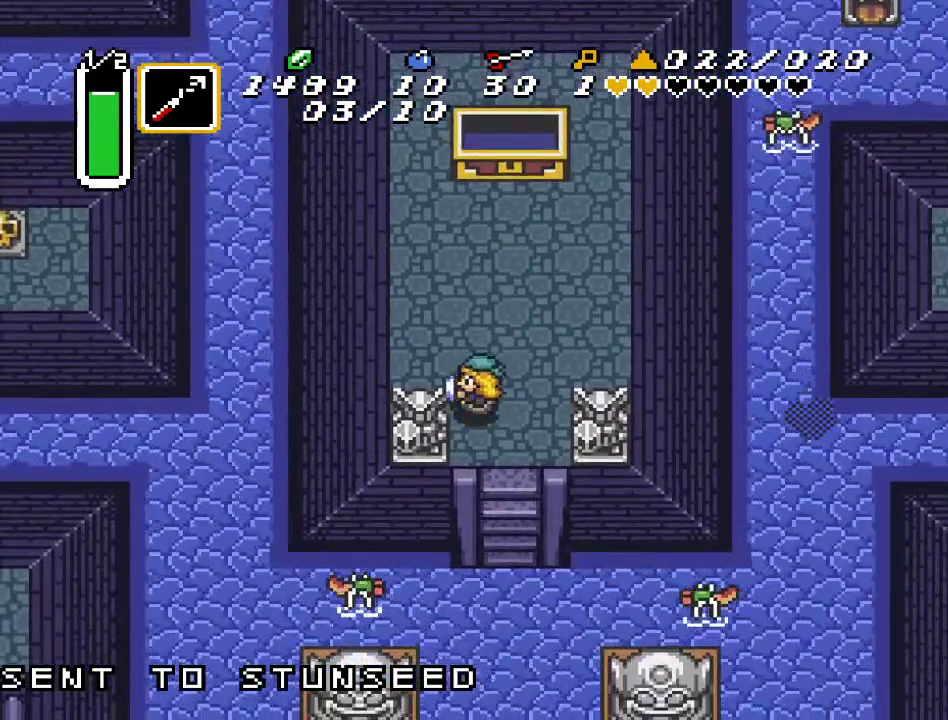
{"buttons": ["DPAD_DOWN"], "events": [[200, "DPAD_LEFT", "up"], [217, "DPAD_DOWN", "down"], [217, "DPAD_LEFT", "down"], [250, "DPAD_LEFT", "up"]]}
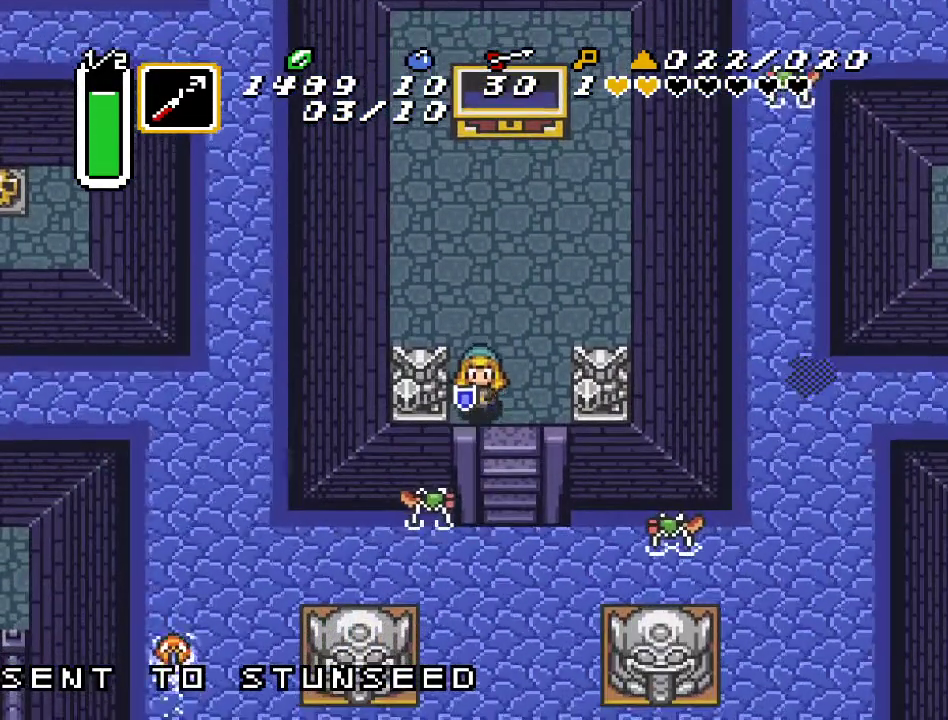
{"buttons": ["DPAD_DOWN"], "events": [[150, "DPAD_RIGHT", "down"], [383, "DPAD_RIGHT", "up"]]}
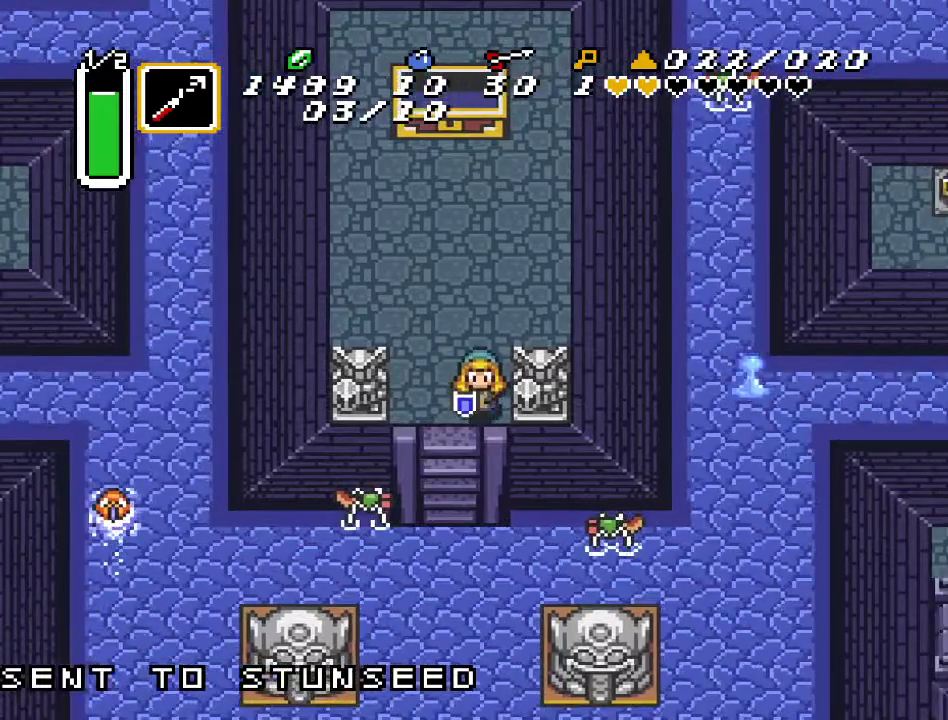
{"buttons": ["DPAD_DOWN"], "events": [[183, "DPAD_LEFT", "down"], [317, "DPAD_LEFT", "up"]]}
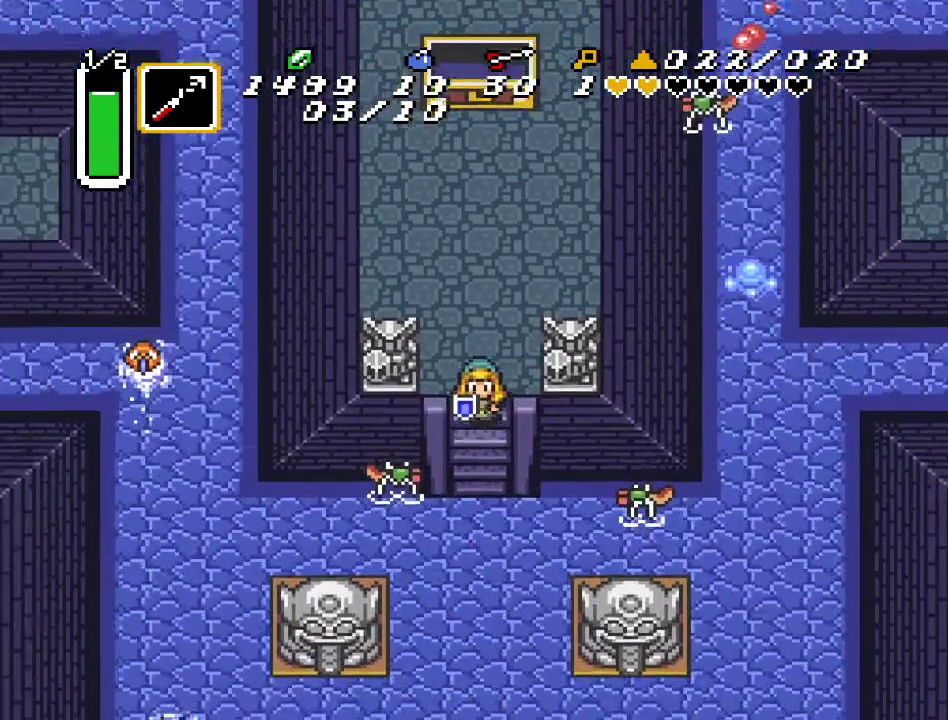
{"buttons": ["DPAD_DOWN"], "events": []}
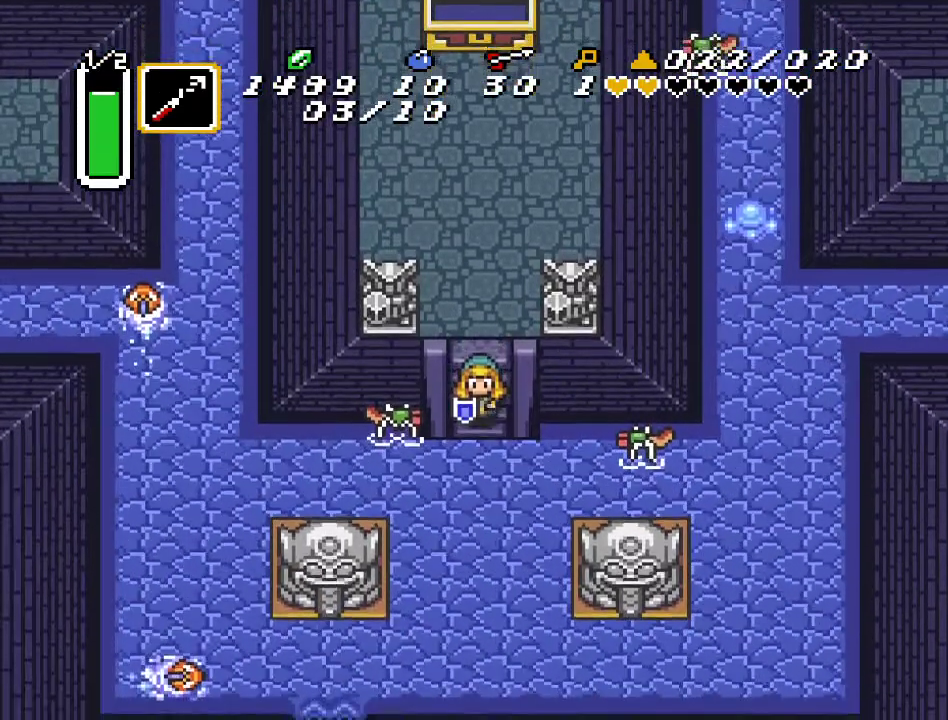
{"buttons": ["DPAD_DOWN"], "events": []}
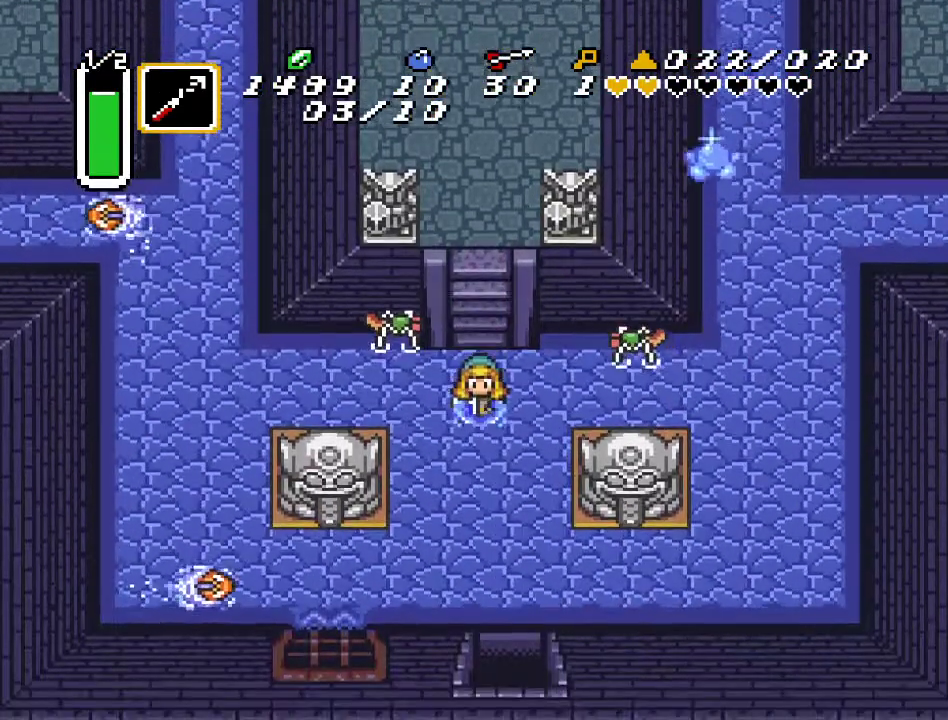
{"buttons": ["DPAD_DOWN"], "events": []}
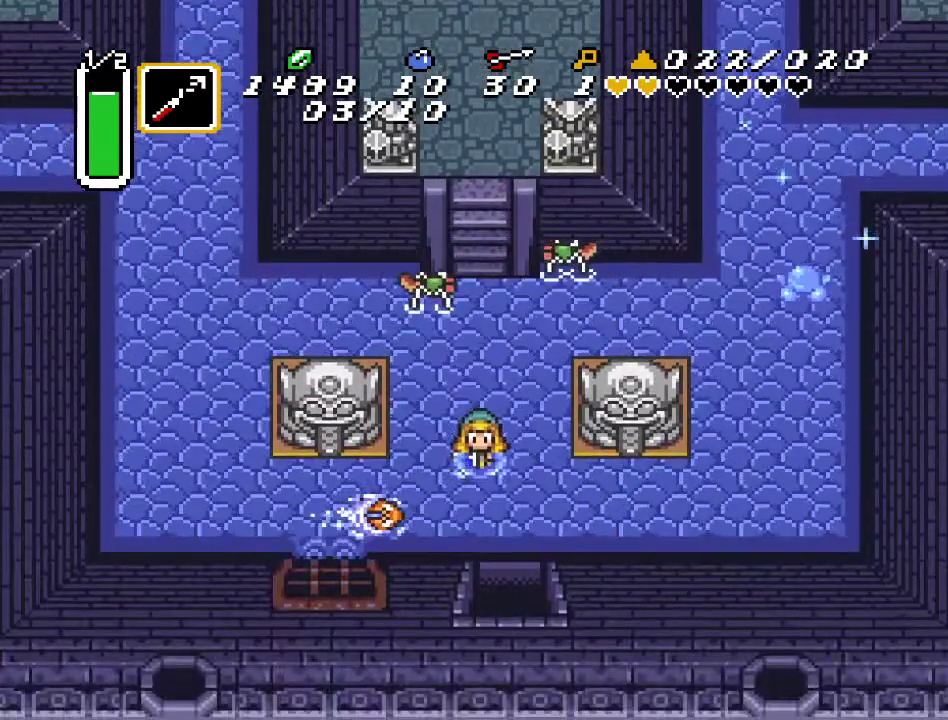
{"buttons": ["DPAD_DOWN"], "events": []}
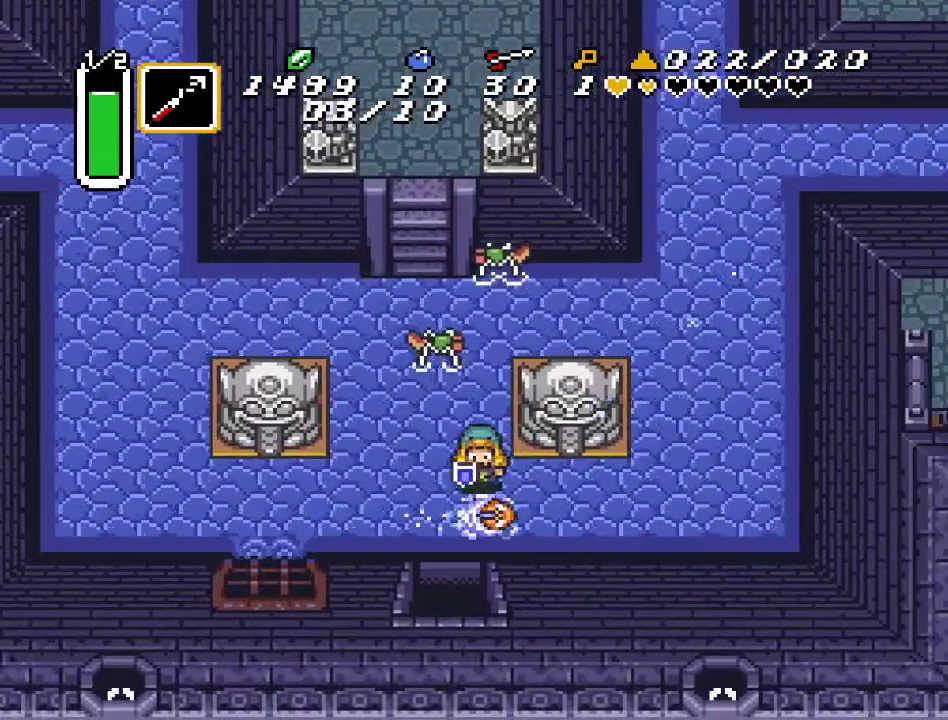
{"buttons": ["DPAD_DOWN"], "events": [[167, "DPAD_LEFT", "down"], [317, "DPAD_LEFT", "up"]]}